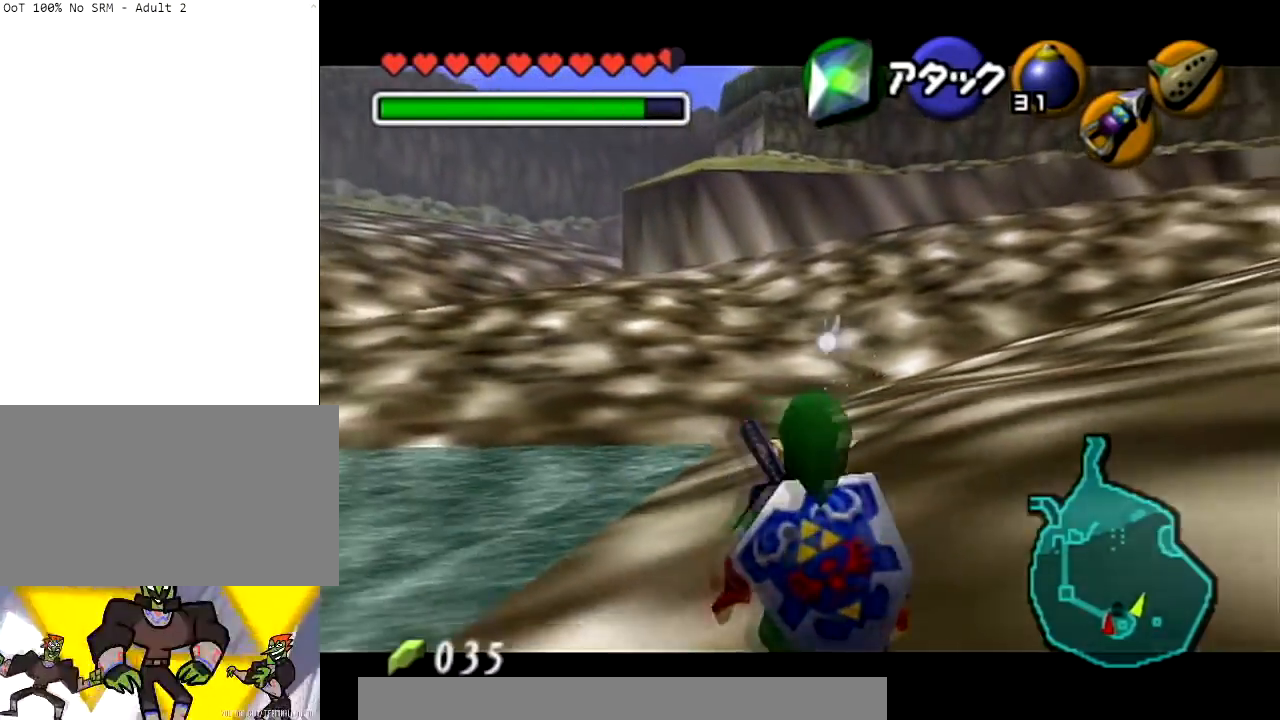
Gameplay with a controller (Nintendo layout); each line is a JSON object with the inputs held at the frame after it. "events" lists button and stick changes between this image and that frame as [ms after this image, input, new state], when the widget could be followed in between. Not read: L3 R3 START.
{"buttons": ["L1"], "left_stick": "down-left", "right_stick": "center", "events": [[34, "L1", "up"], [167, "L1", "down"]]}
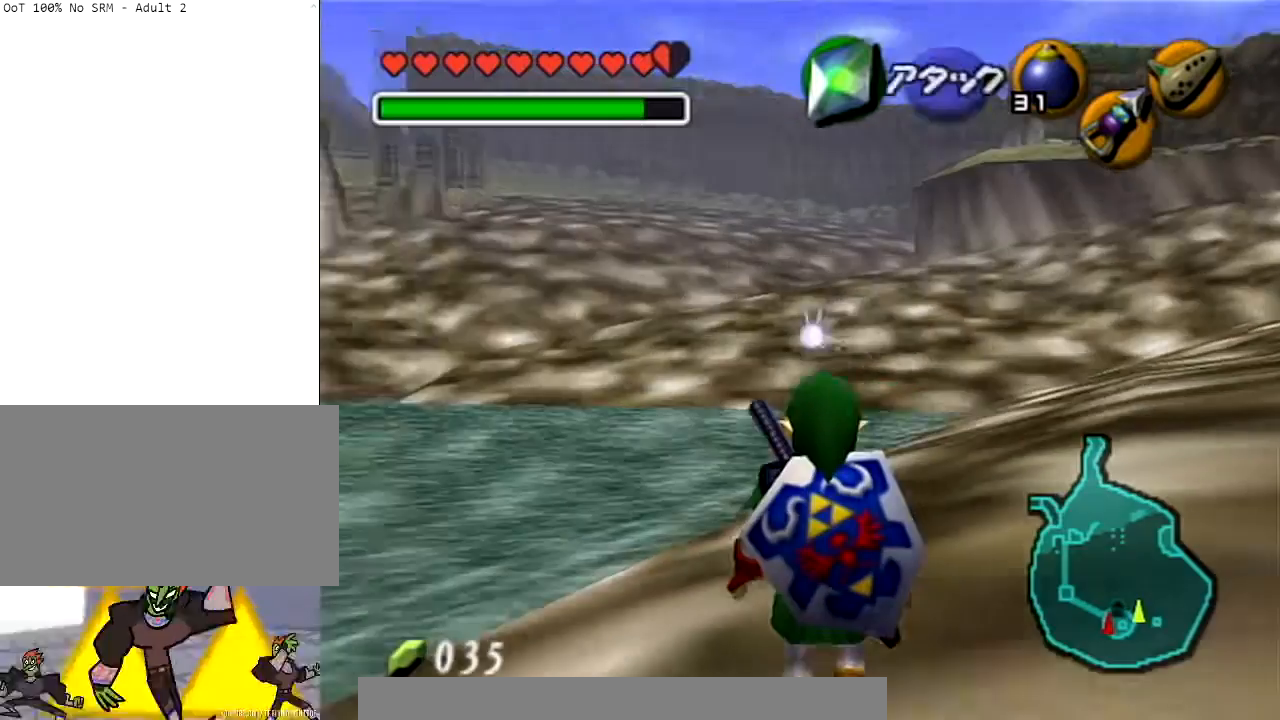
{"buttons": [], "left_stick": "center", "right_stick": "center", "events": [[300, "left_stick", "down-right"], [367, "L1", "up"], [400, "left_stick", "center"]]}
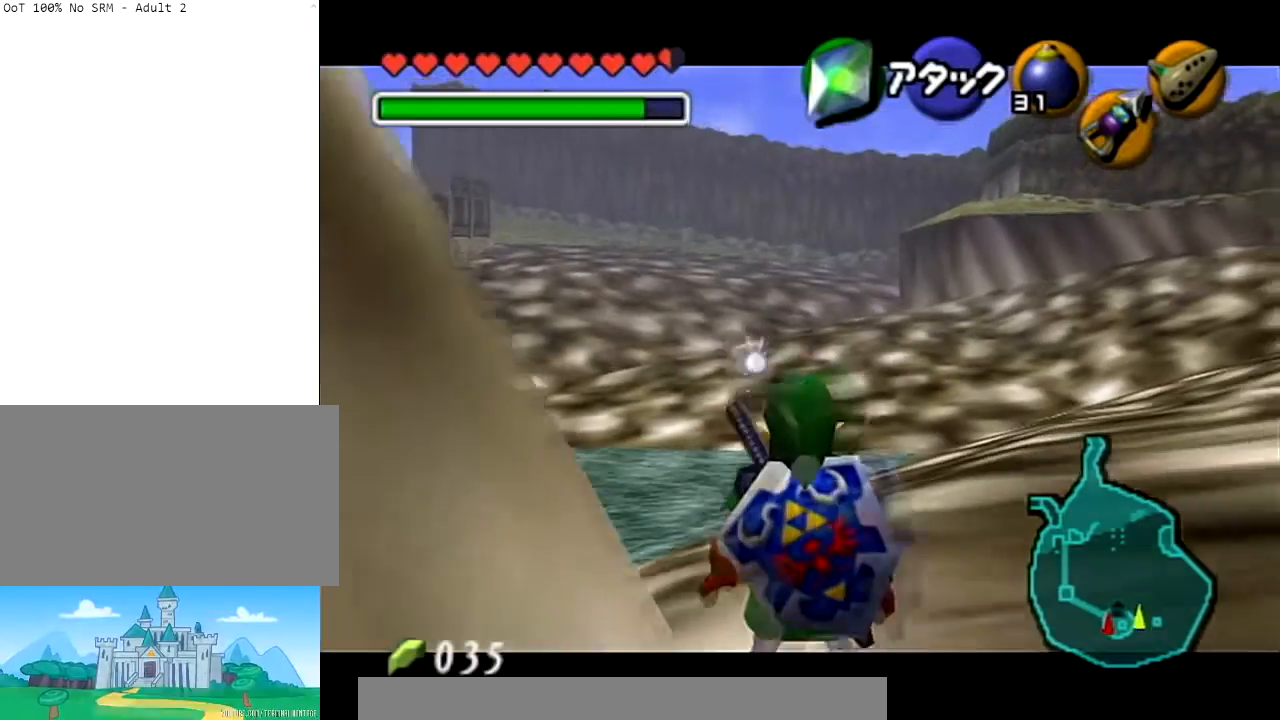
{"buttons": [], "left_stick": "up", "right_stick": "center", "events": [[134, "left_stick", "up"]]}
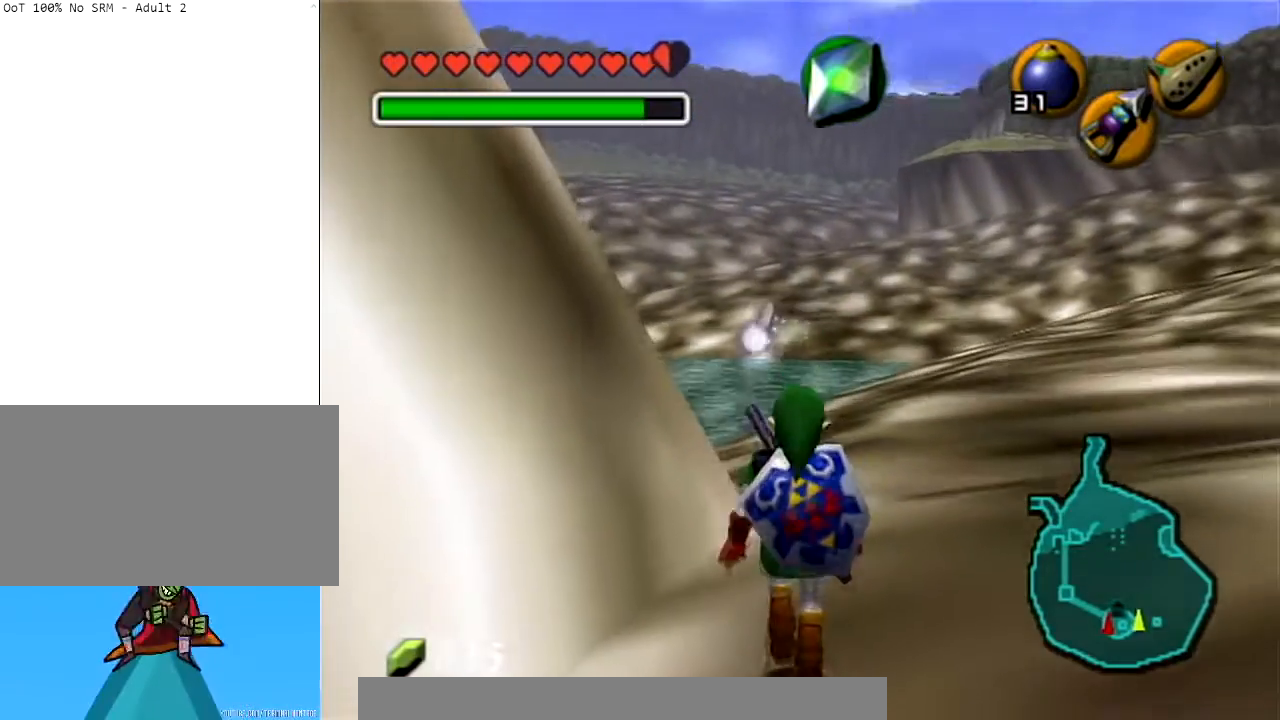
{"buttons": [], "left_stick": "up-left", "right_stick": "center", "events": [[267, "left_stick", "up-left"]]}
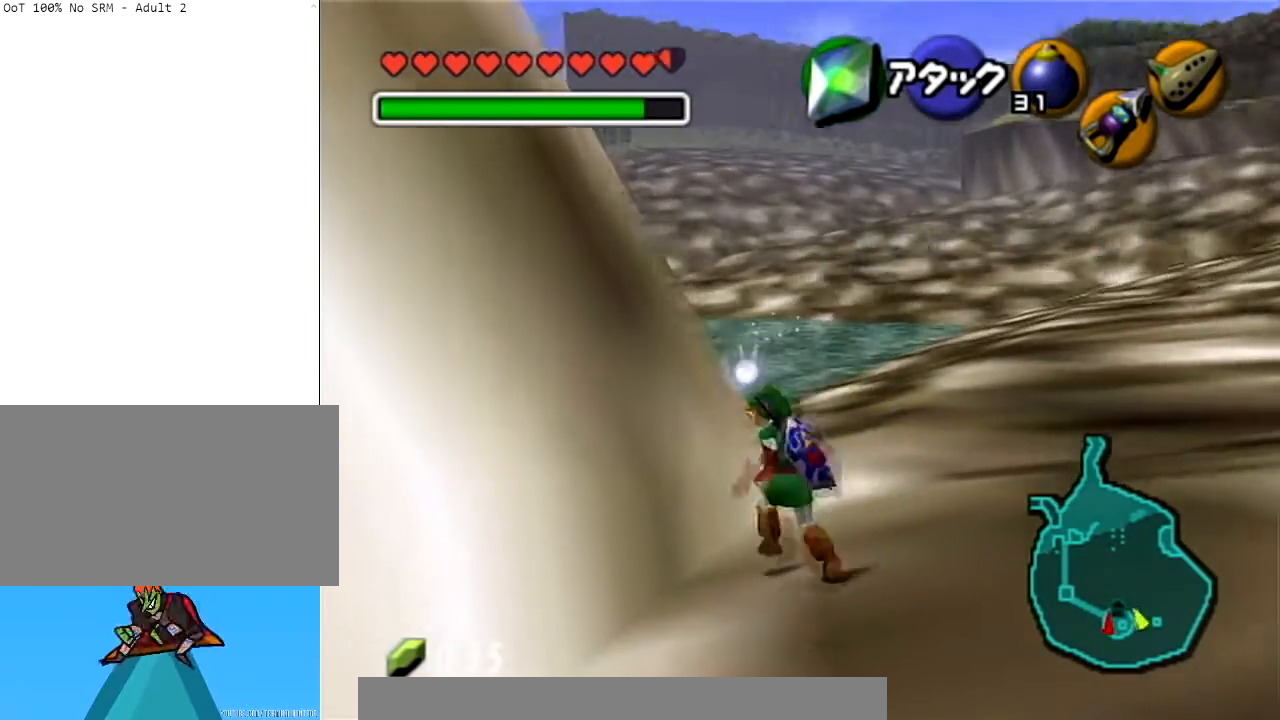
{"buttons": ["L1"], "left_stick": "center", "right_stick": "center", "events": [[134, "L1", "down"], [200, "left_stick", "center"]]}
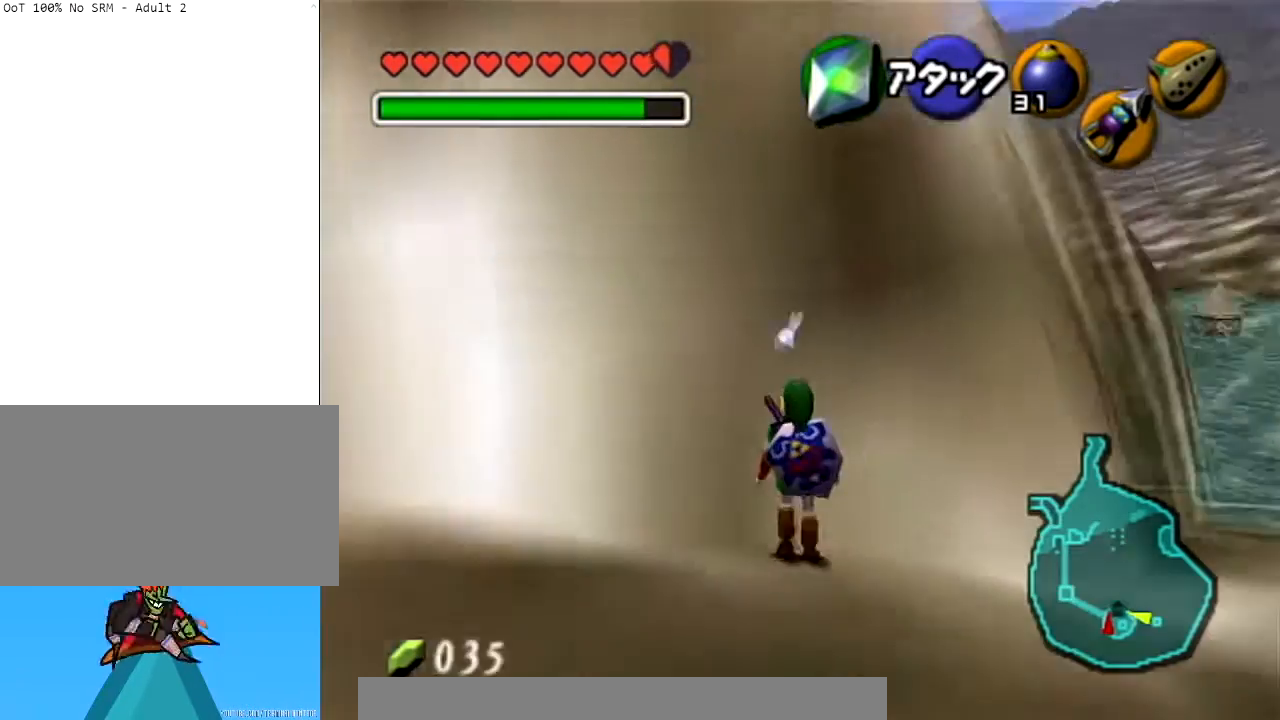
{"buttons": [], "left_stick": "up", "right_stick": "center", "events": [[33, "L1", "up"], [200, "left_stick", "up-left"], [467, "left_stick", "up"]]}
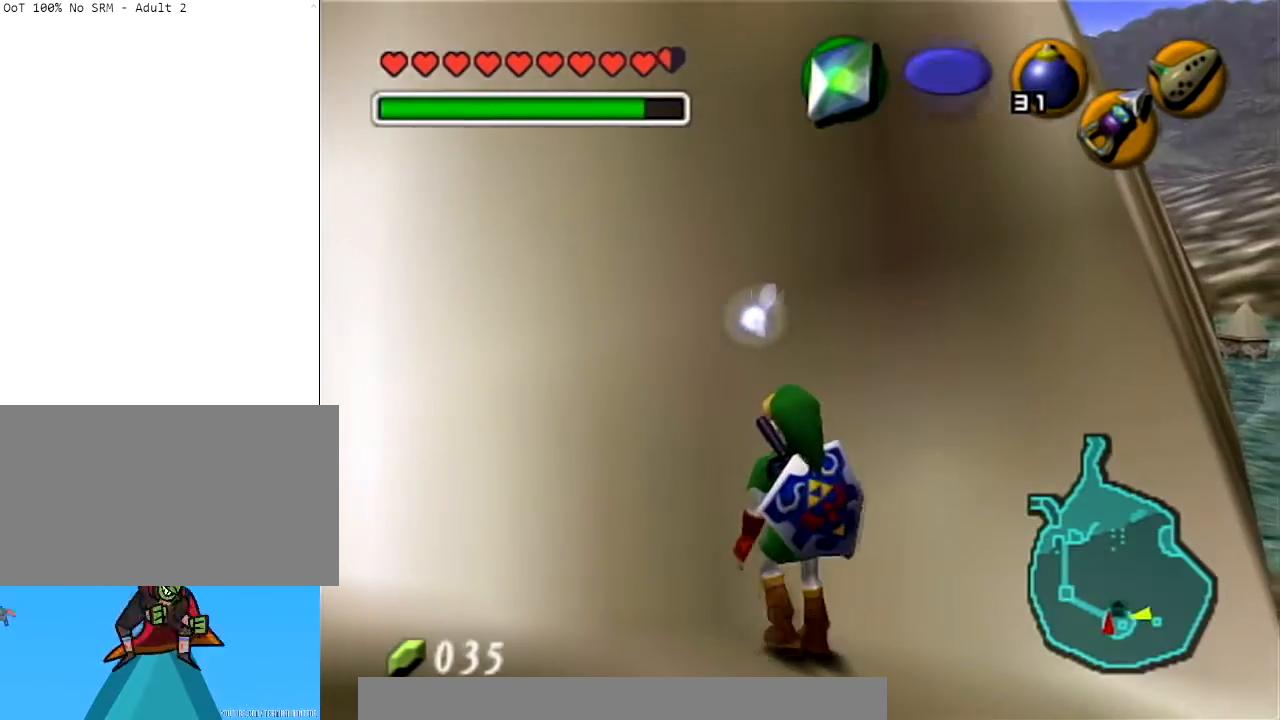
{"buttons": [], "left_stick": "down", "right_stick": "center", "events": [[267, "left_stick", "center"], [334, "left_stick", "down"]]}
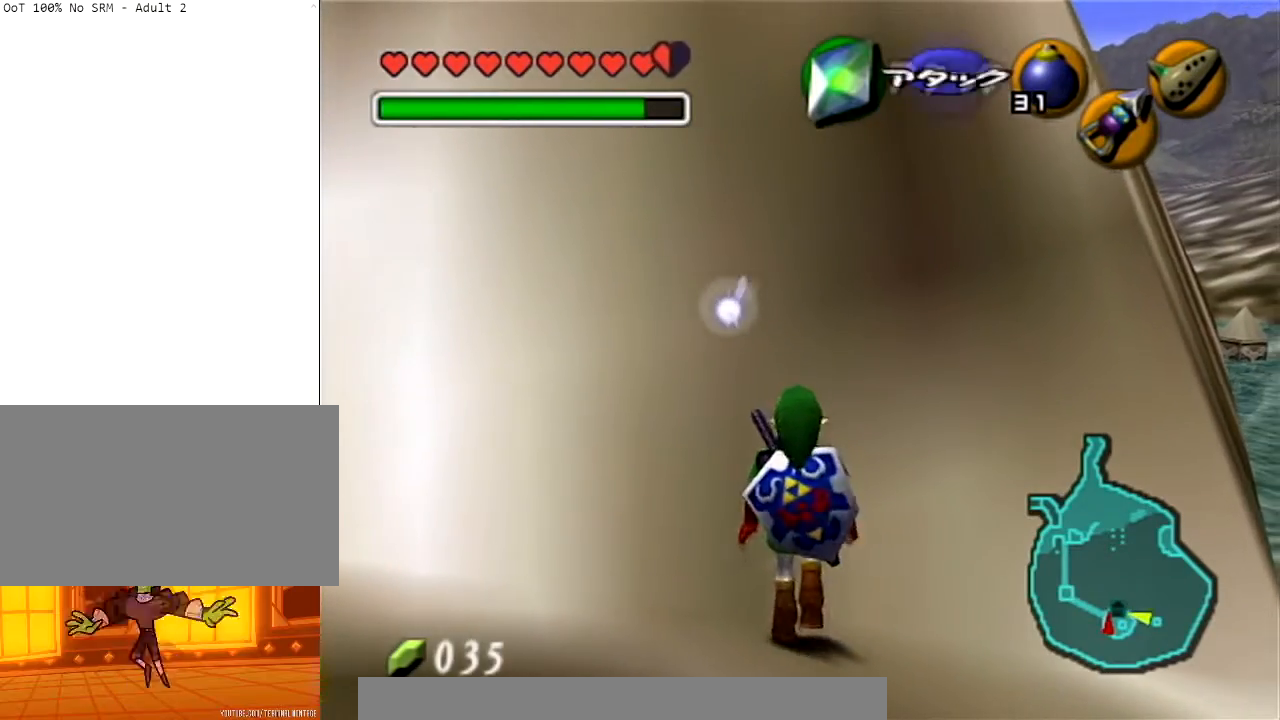
{"buttons": [], "left_stick": "down", "right_stick": "center", "events": [[167, "left_stick", "down-left"], [367, "left_stick", "down"]]}
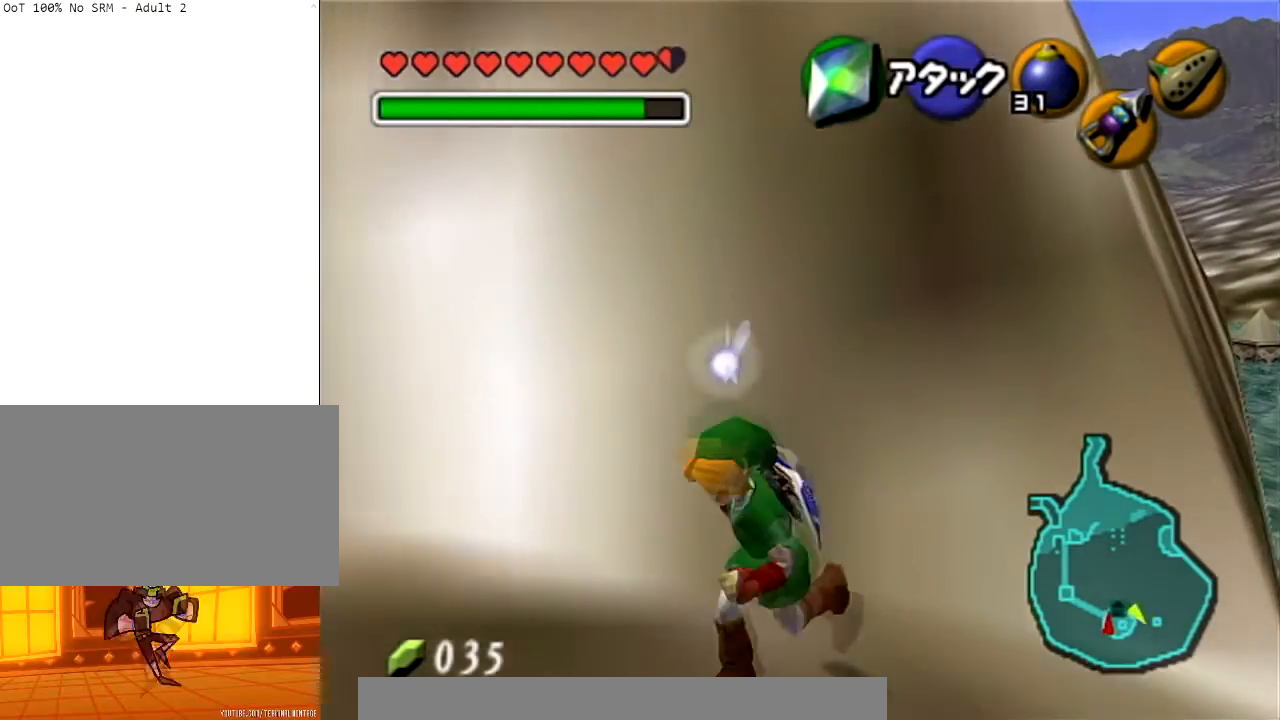
{"buttons": [], "left_stick": "up", "right_stick": "center", "events": [[200, "left_stick", "up-left"], [334, "left_stick", "up"]]}
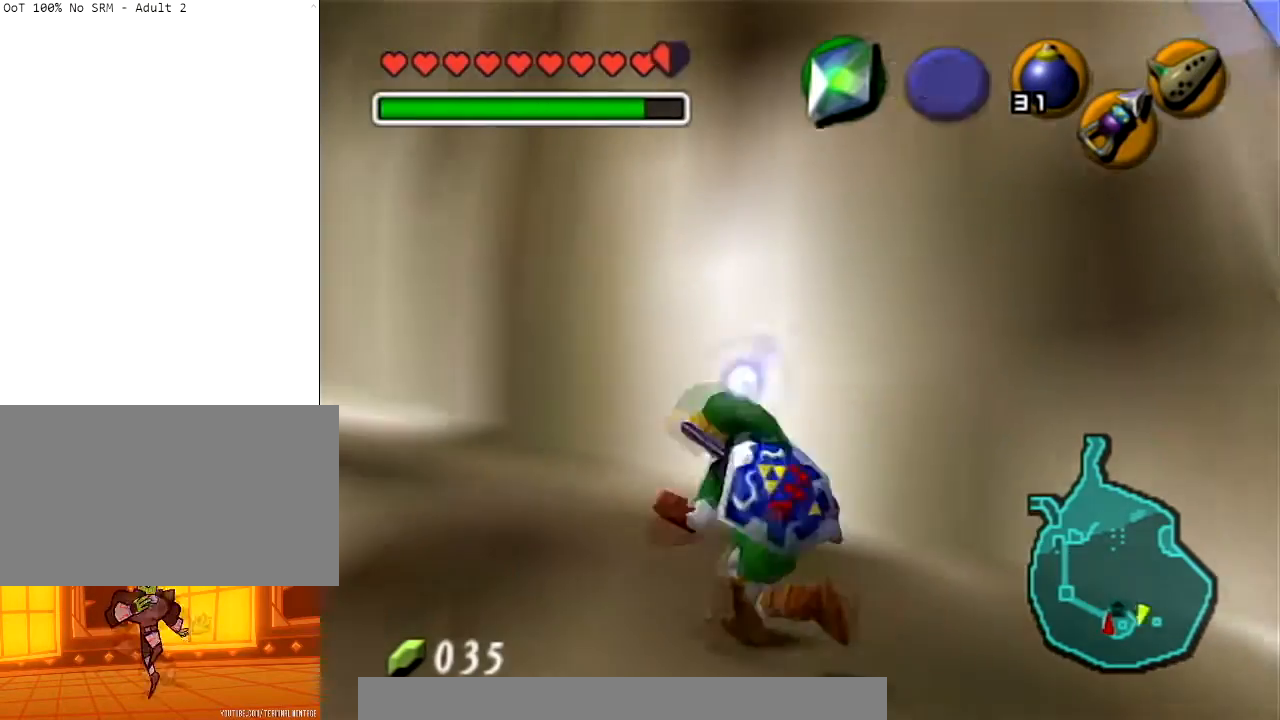
{"buttons": ["Z"], "left_stick": "center", "right_stick": "center", "events": [[33, "left_stick", "up-right"], [333, "Z", "down"], [467, "left_stick", "center"]]}
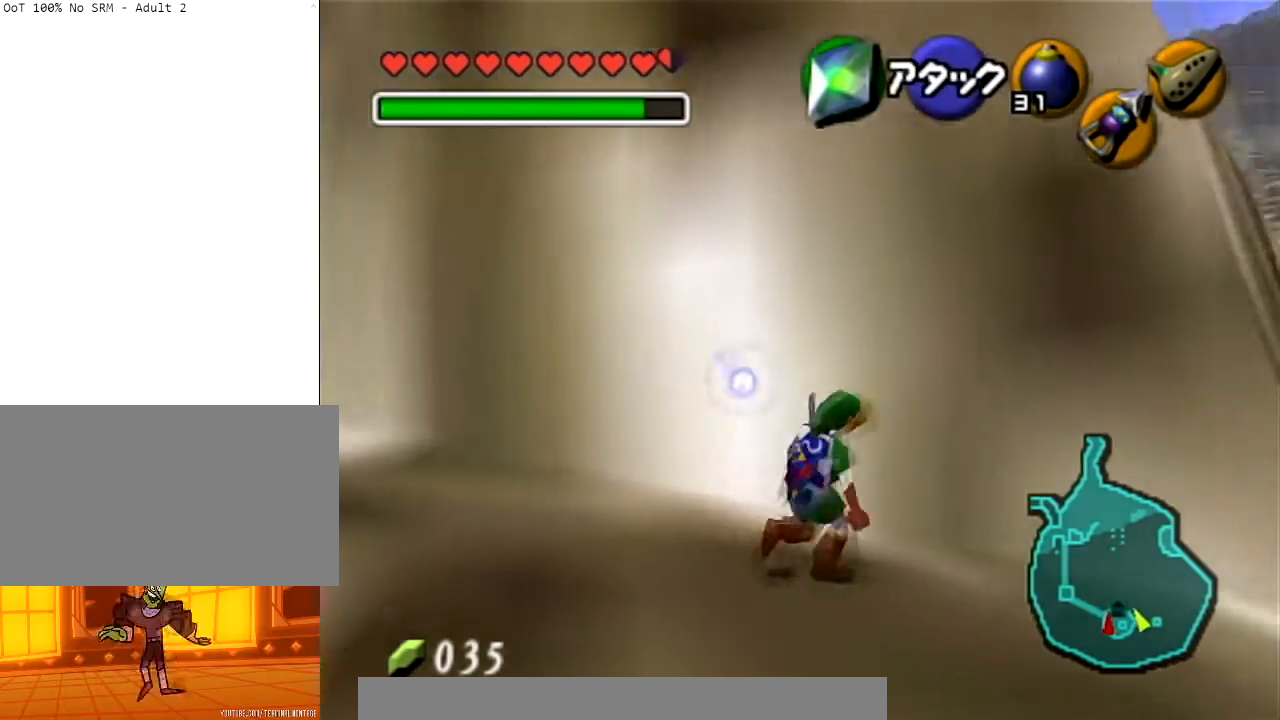
{"buttons": [], "left_stick": "up", "right_stick": "center", "events": [[34, "Z", "up"], [301, "left_stick", "up"]]}
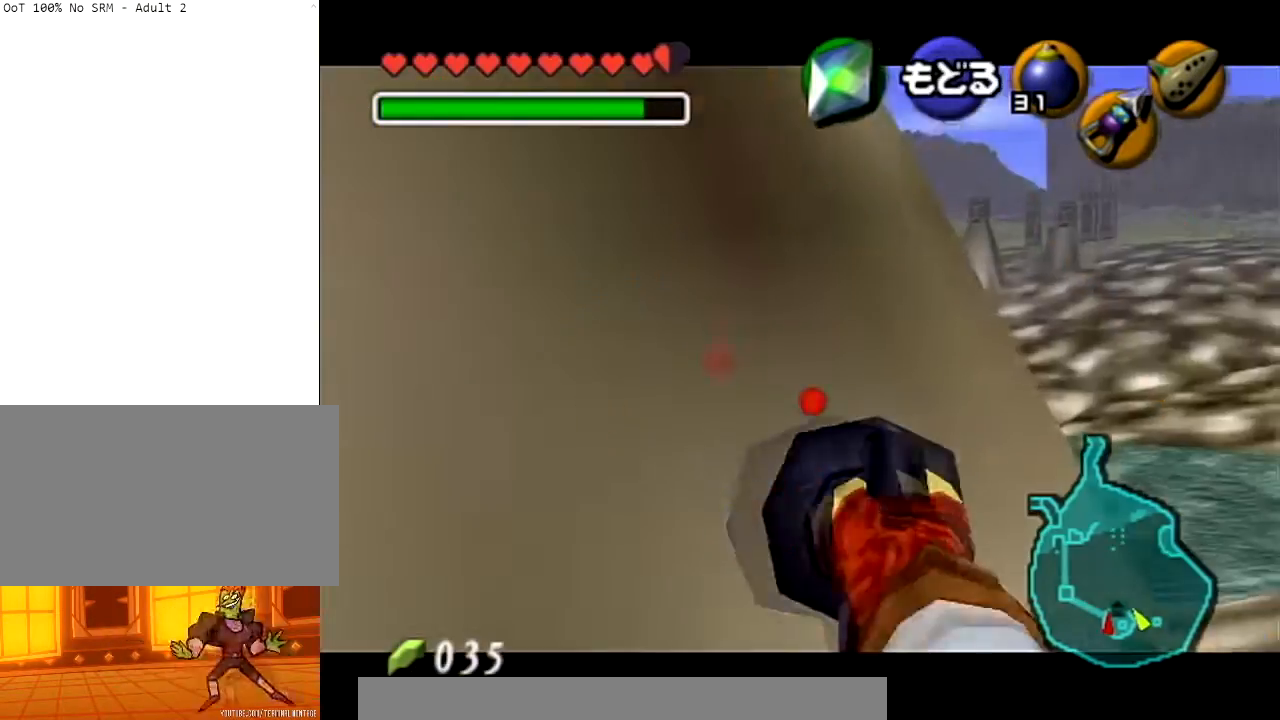
{"buttons": [], "left_stick": "up-left", "right_stick": "center", "events": [[33, "left_stick", "up-left"]]}
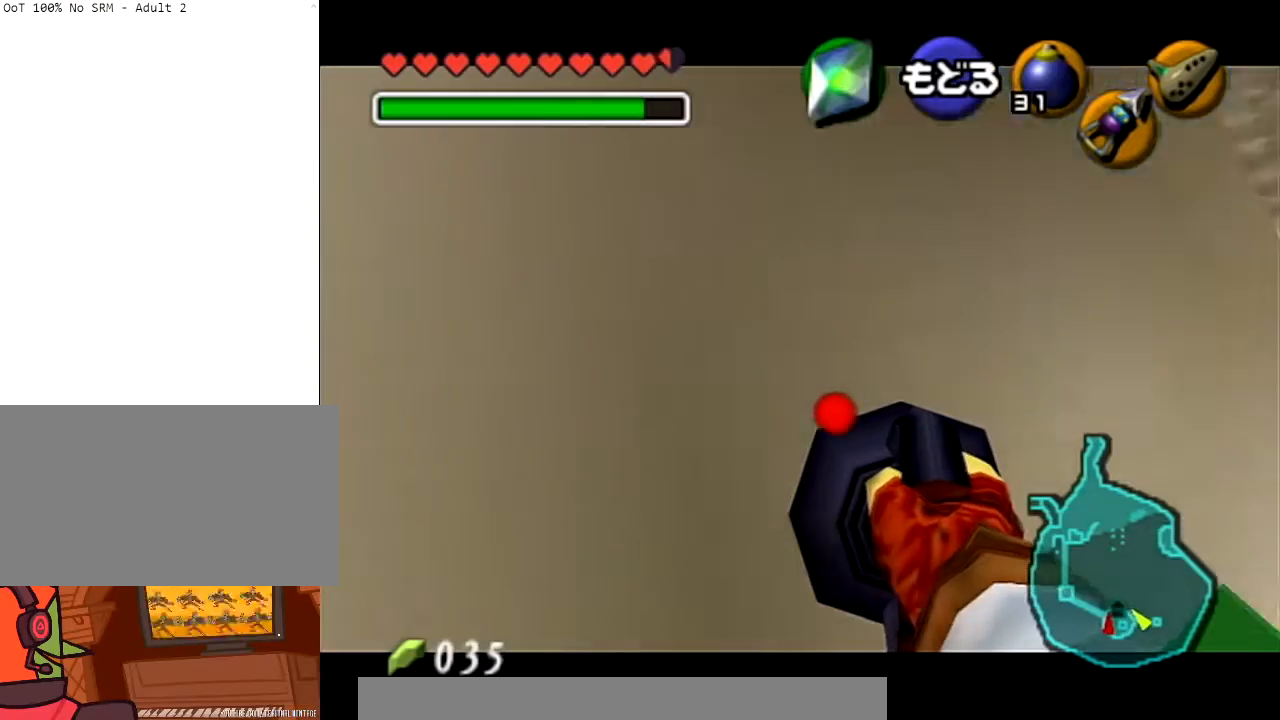
{"buttons": ["A"], "left_stick": "center", "right_stick": "center", "events": [[167, "Z", "down"], [234, "left_stick", "center"], [301, "Z", "up"], [467, "A", "down"]]}
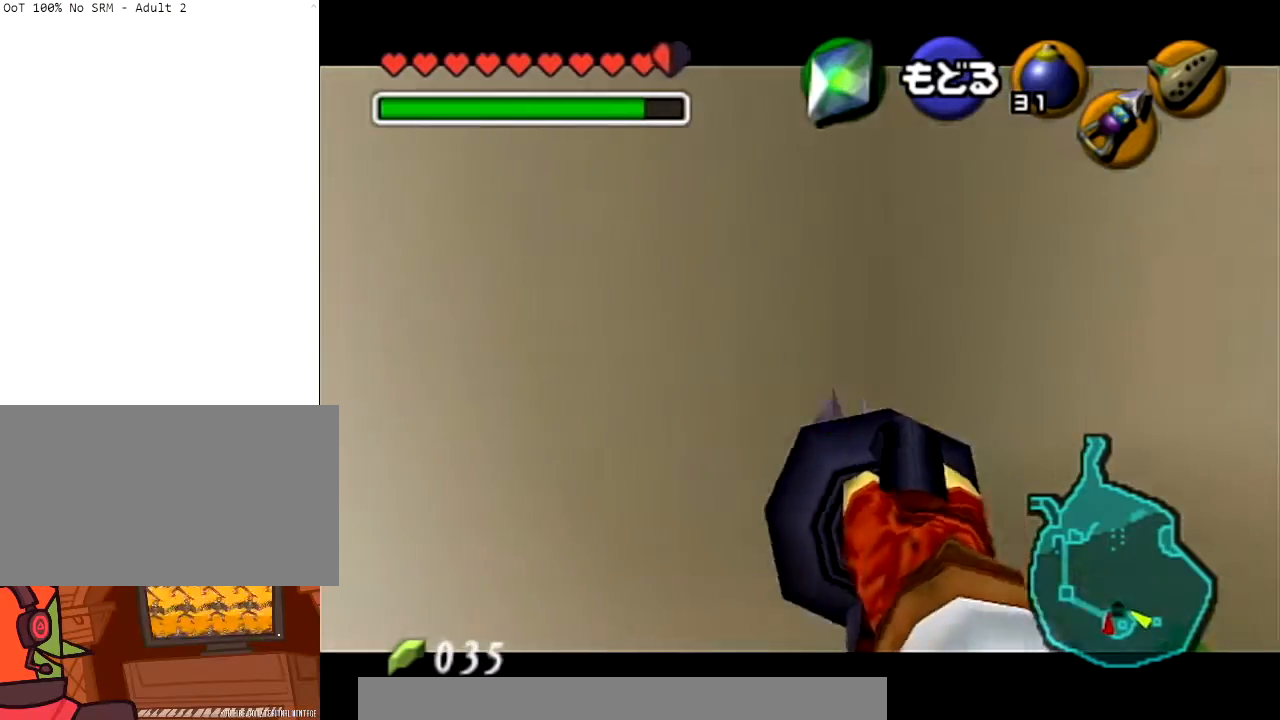
{"buttons": [], "left_stick": "up", "right_stick": "center", "events": [[100, "A", "up"], [100, "left_stick", "up-right"], [367, "left_stick", "up"]]}
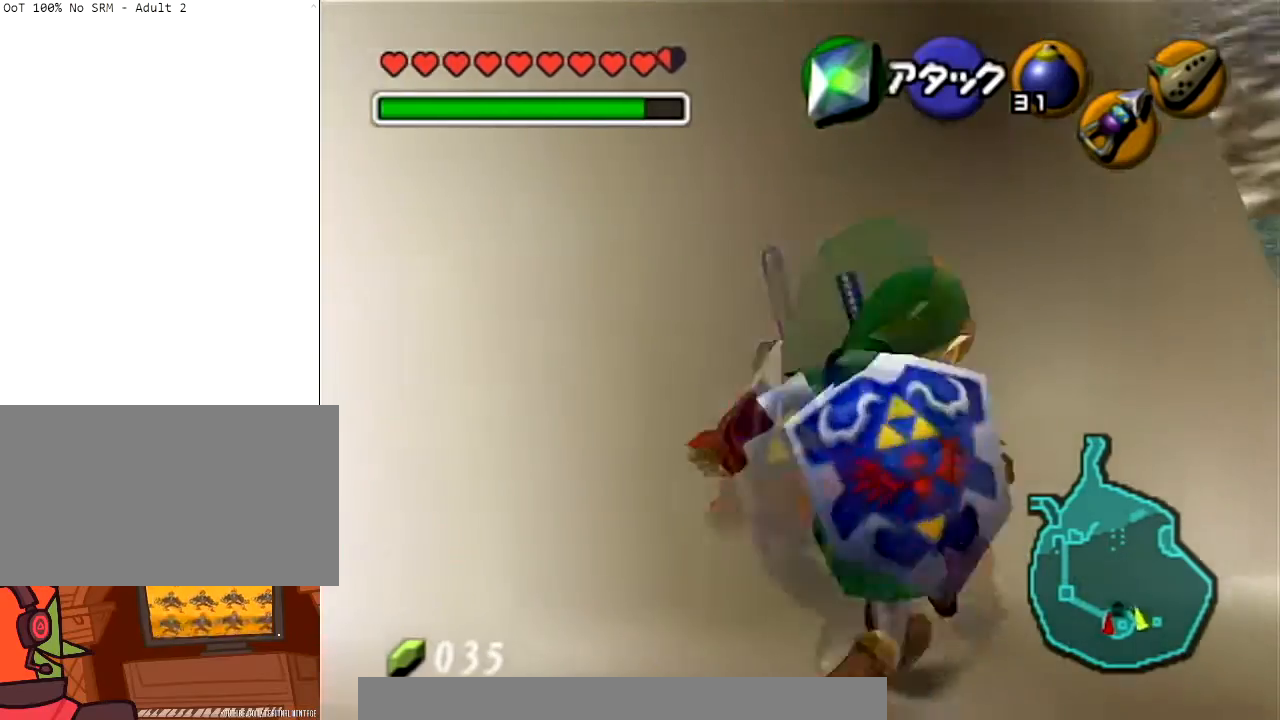
{"buttons": [], "left_stick": "center", "right_stick": "center", "events": [[334, "L1", "down"], [334, "left_stick", "center"], [467, "L1", "up"]]}
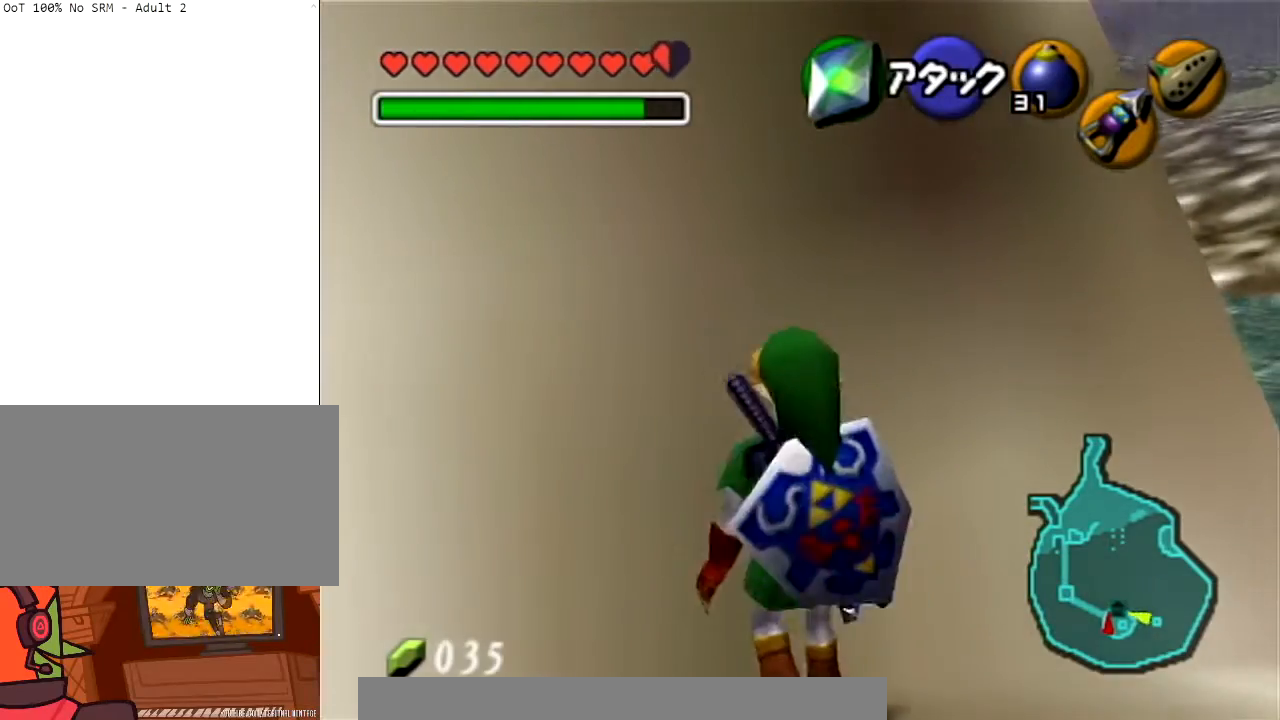
{"buttons": ["X"], "left_stick": "center", "right_stick": "center", "events": [[100, "left_stick", "down"], [201, "left_stick", "center"], [234, "X", "down"], [367, "X", "up"], [468, "X", "down"]]}
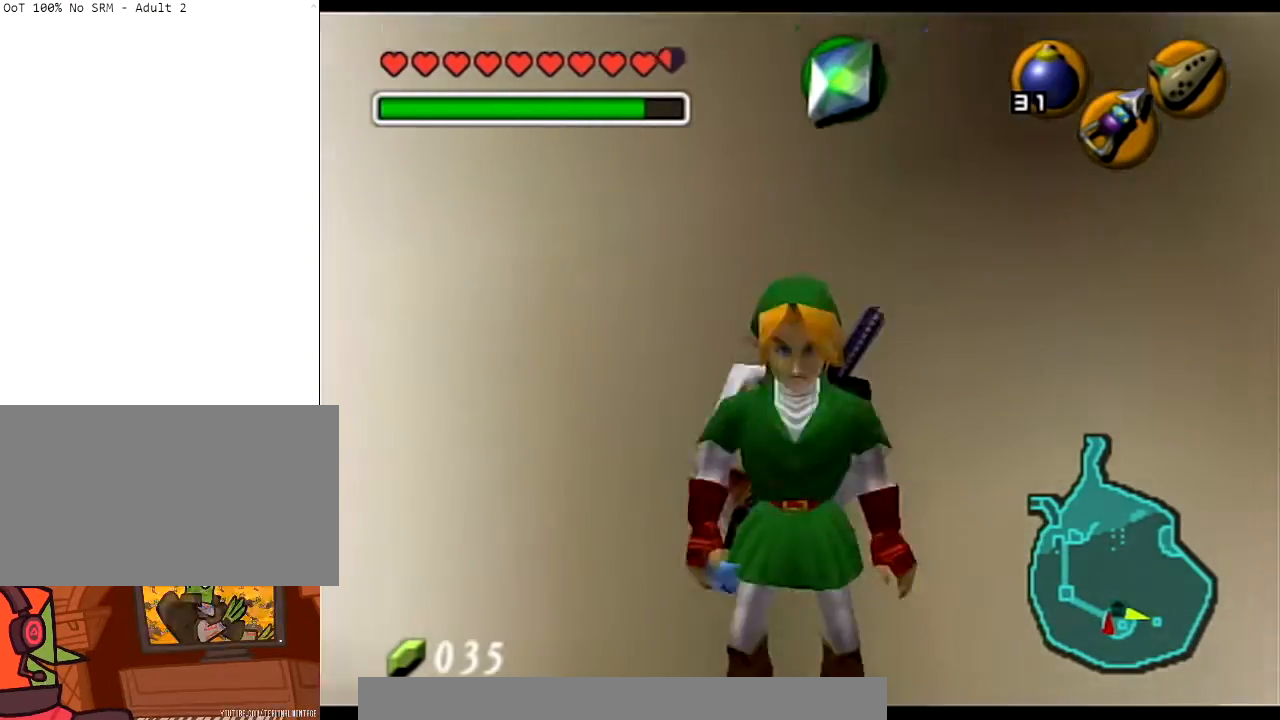
{"buttons": [], "left_stick": "center", "right_stick": "center", "events": [[67, "X", "up"]]}
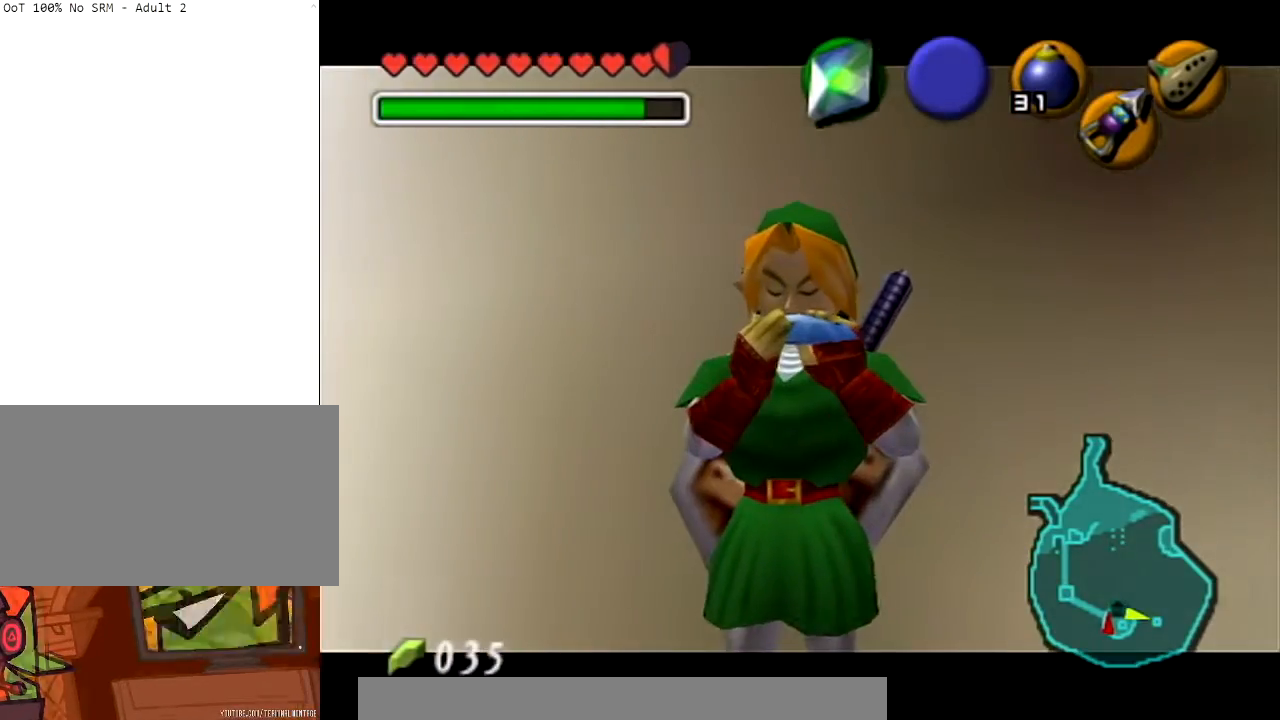
{"buttons": [], "left_stick": "center", "right_stick": "center", "events": [[67, "Y", "down"], [134, "Y", "up"], [167, "X", "down"], [234, "X", "up"], [267, "Y", "down"], [367, "Y", "up"], [401, "X", "down"], [501, "X", "up"]]}
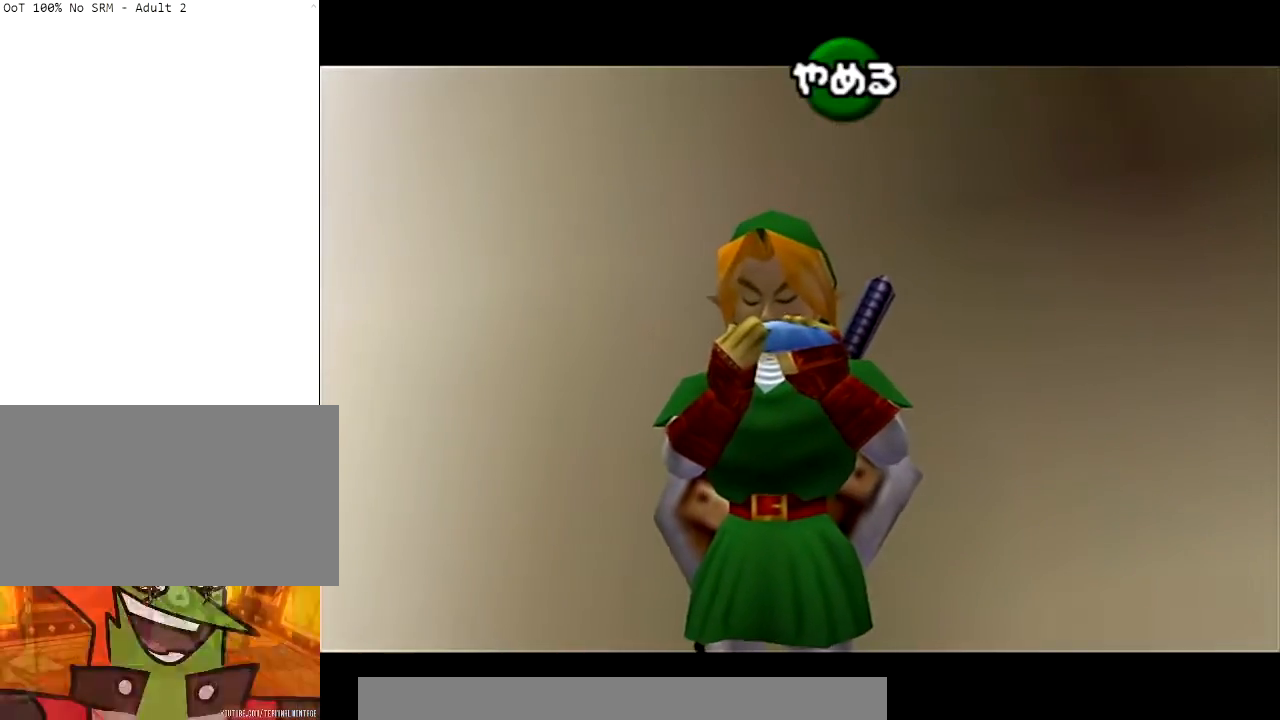
{"buttons": [], "left_stick": "center", "right_stick": "center", "events": [[67, "Y", "down"], [100, "Y", "up"], [133, "X", "down"], [267, "X", "up"], [267, "Y", "down"], [400, "X", "down"], [400, "Y", "up"], [500, "X", "up"]]}
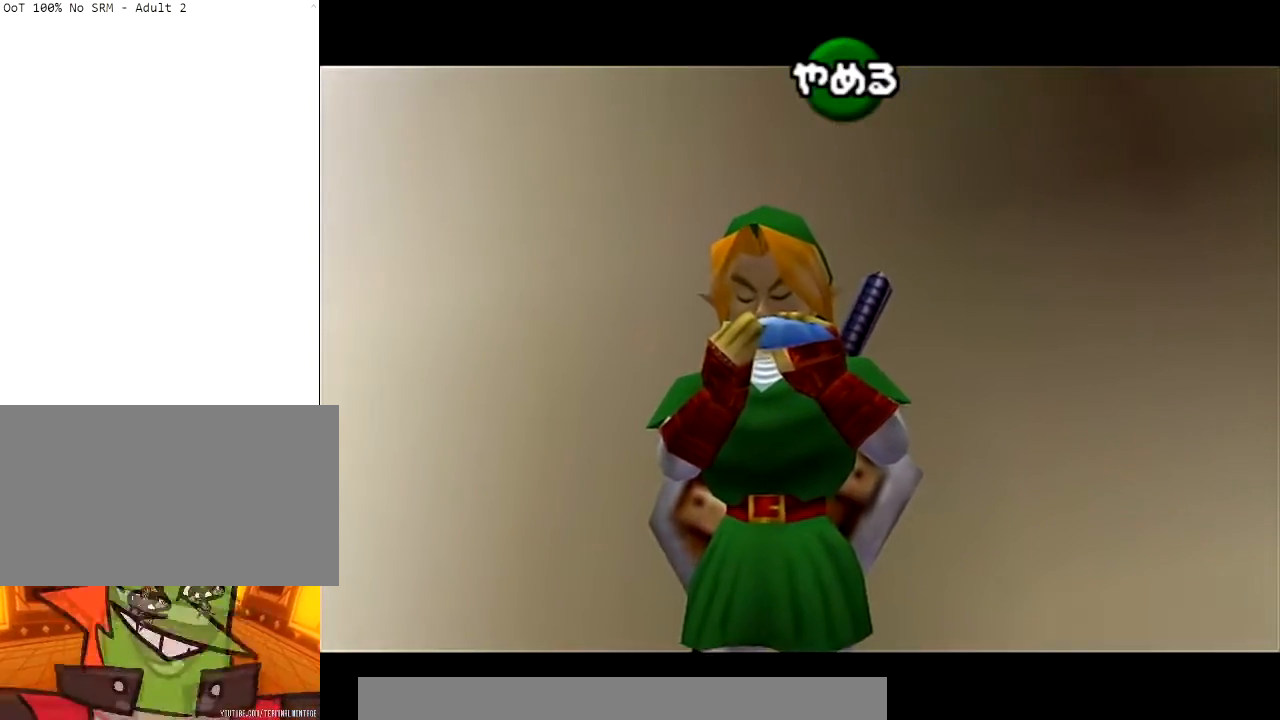
{"buttons": [], "left_stick": "center", "right_stick": "center", "events": [[67, "Y", "down"], [134, "Y", "up"], [167, "X", "down"], [267, "X", "up"], [267, "Y", "down"], [401, "X", "down"], [401, "Y", "up"], [501, "X", "up"]]}
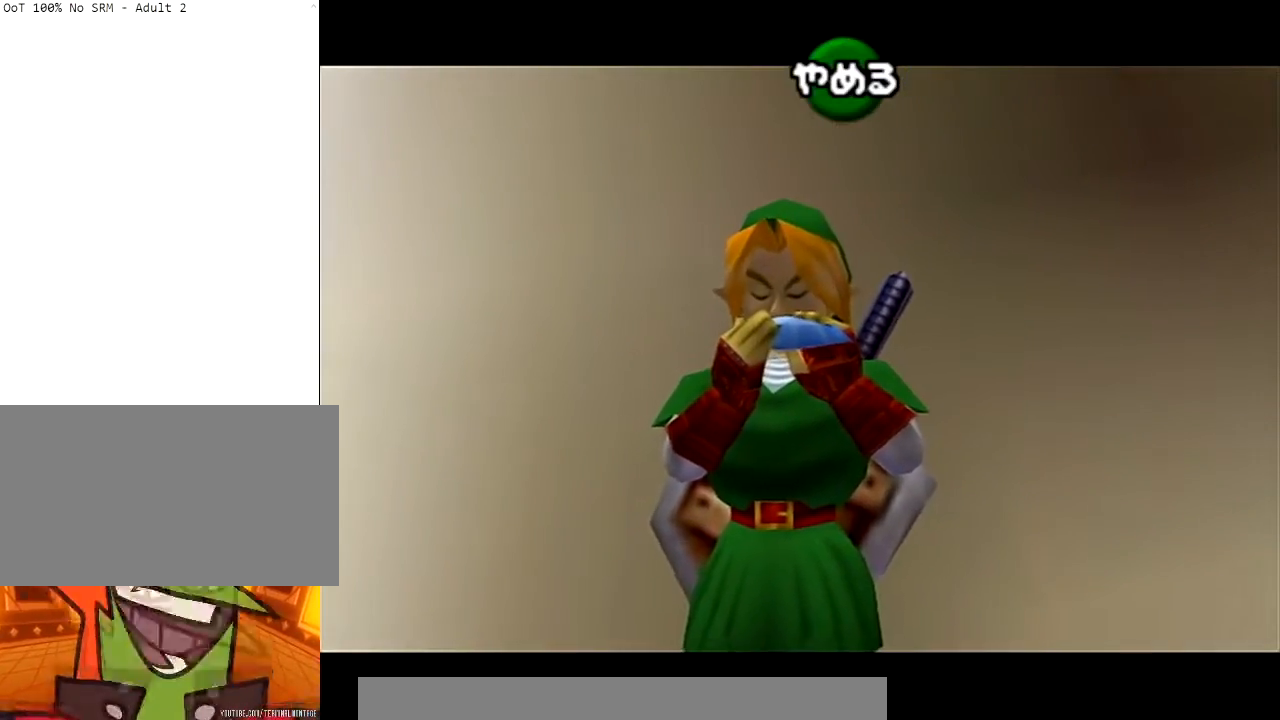
{"buttons": [], "left_stick": "center", "right_stick": "center", "events": [[67, "Y", "down"], [133, "X", "down"], [133, "Y", "up"], [233, "X", "up"]]}
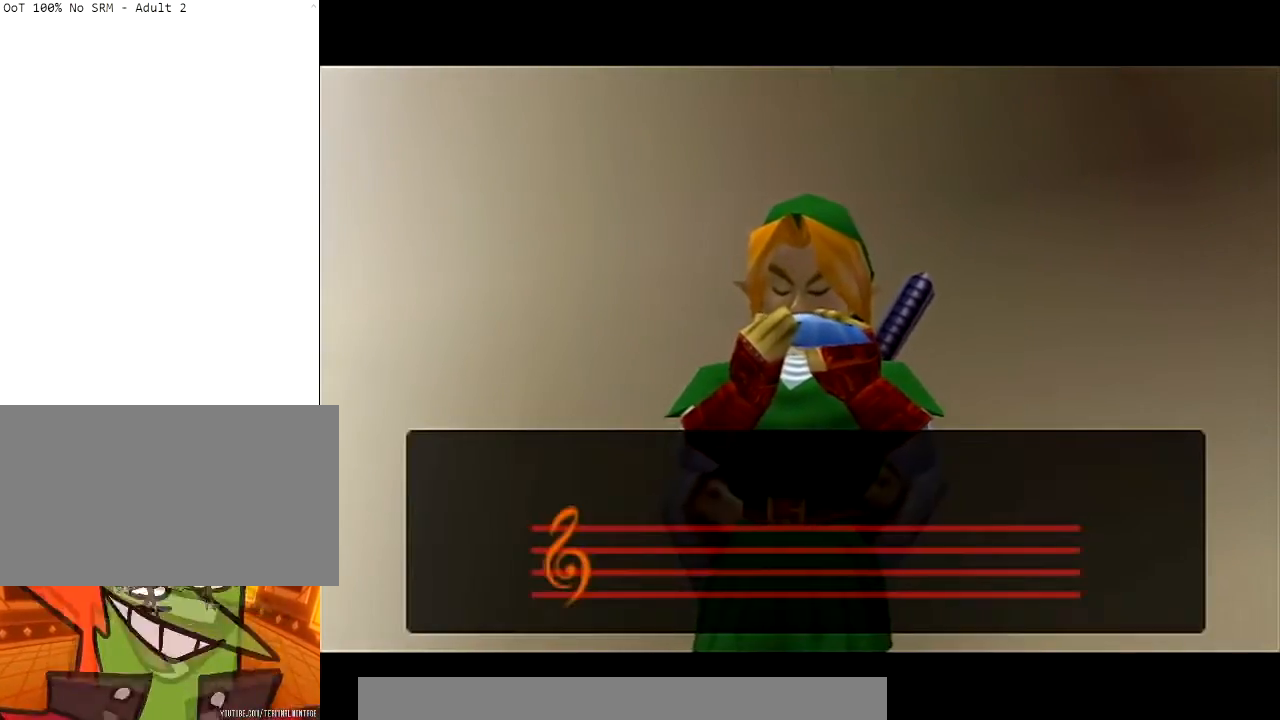
{"buttons": [], "left_stick": "center", "right_stick": "center", "events": []}
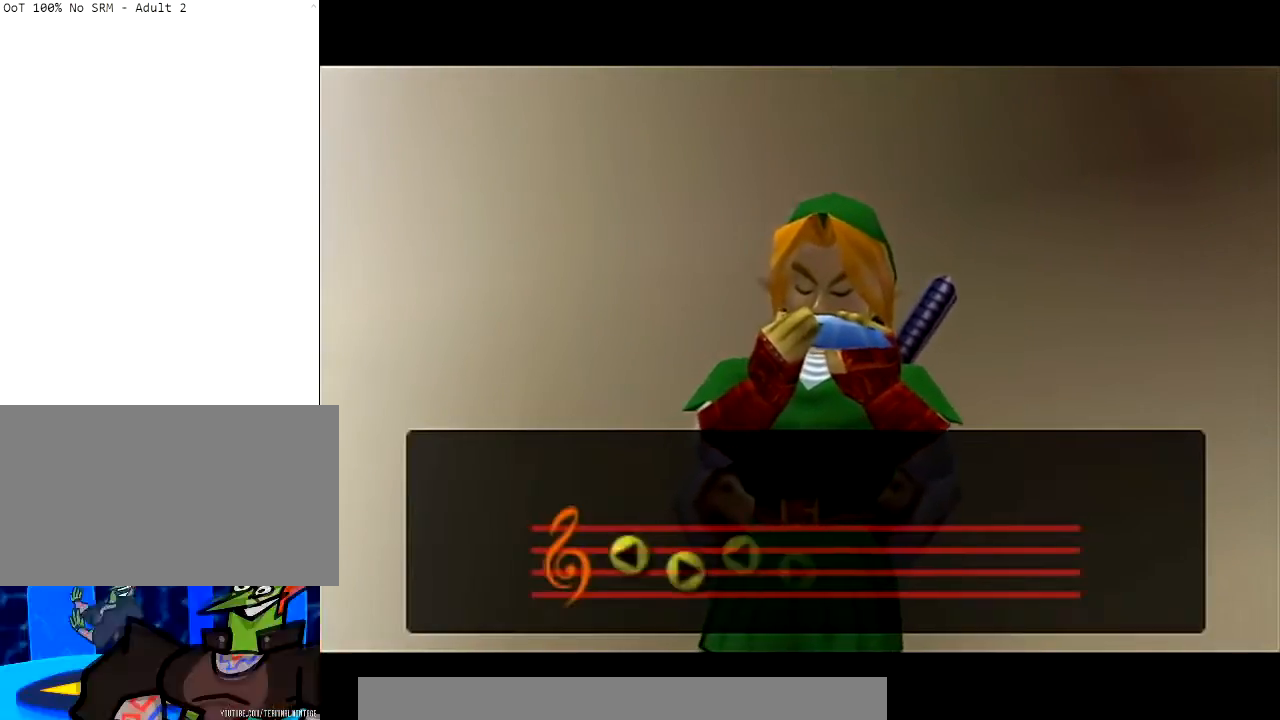
{"buttons": [], "left_stick": "center", "right_stick": "center", "events": []}
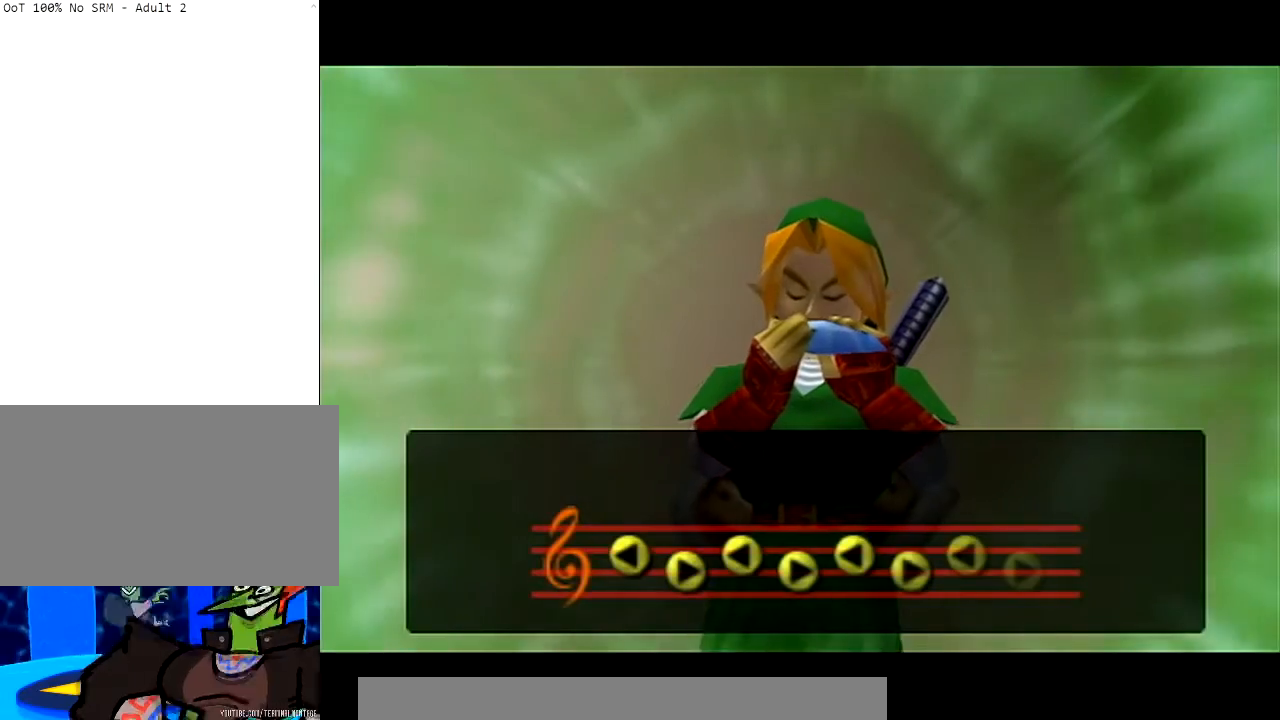
{"buttons": [], "left_stick": "center", "right_stick": "center", "events": []}
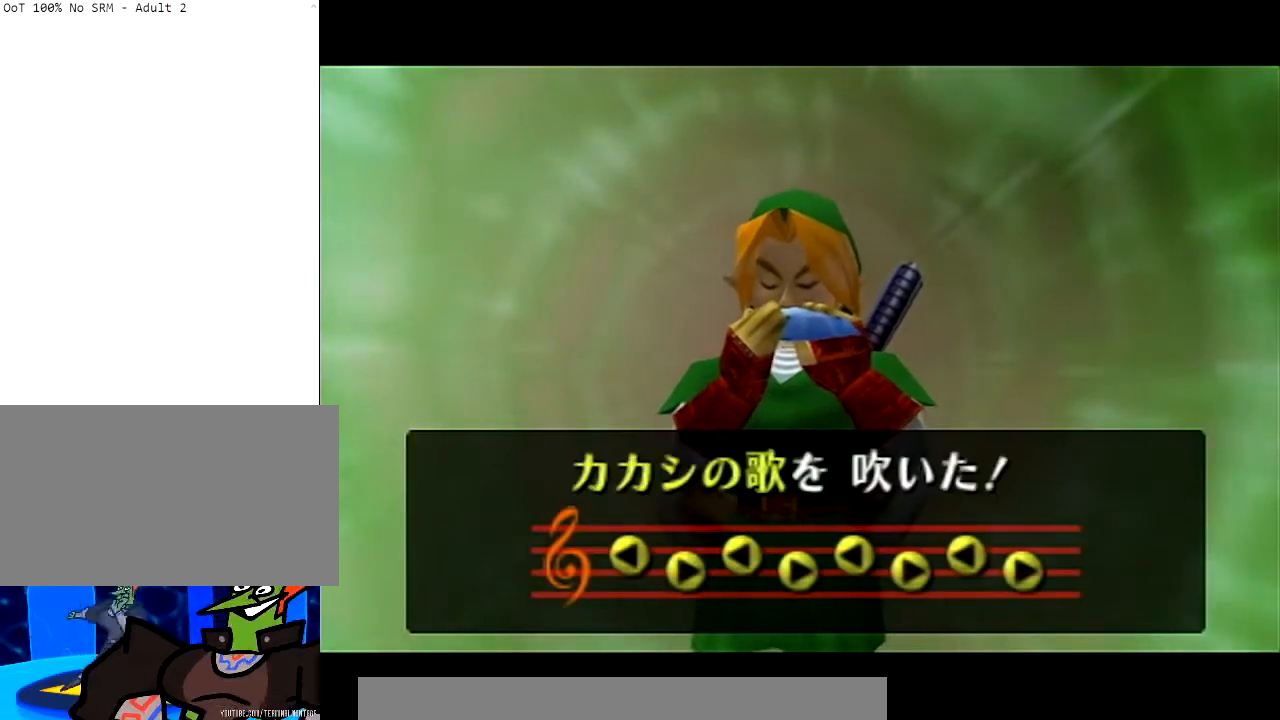
{"buttons": [], "left_stick": "center", "right_stick": "center", "events": []}
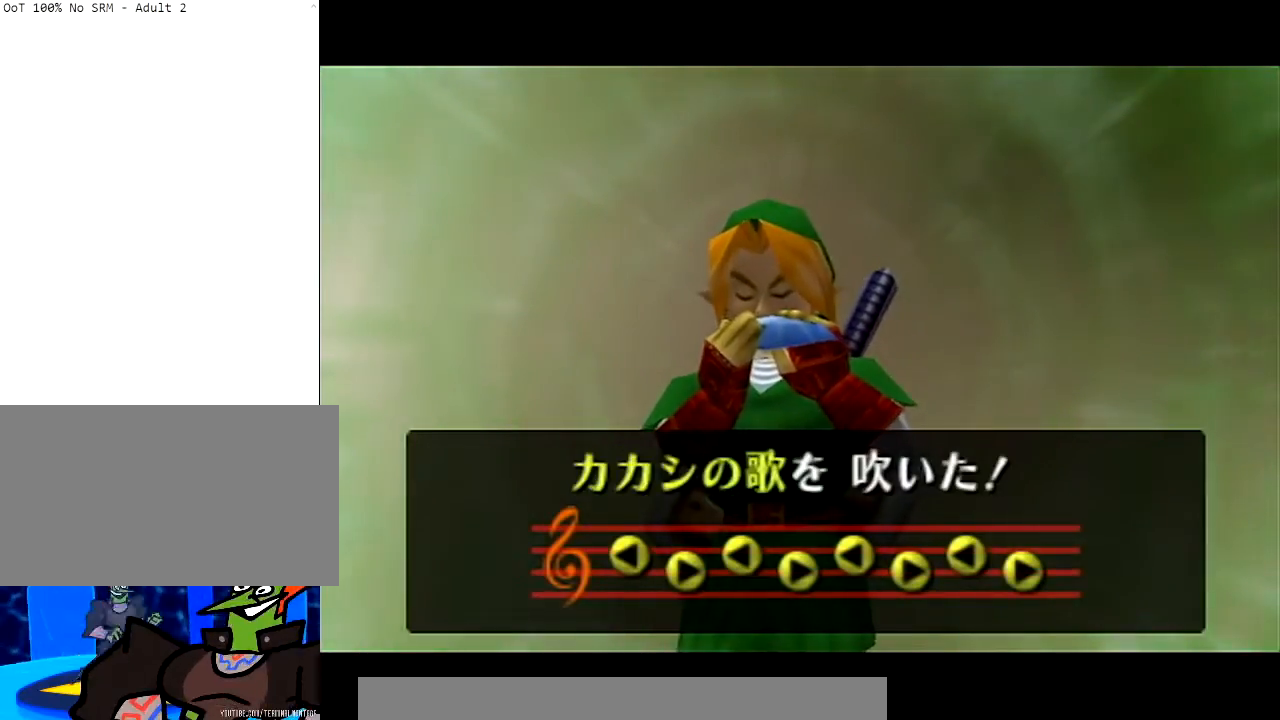
{"buttons": [], "left_stick": "center", "right_stick": "center", "events": []}
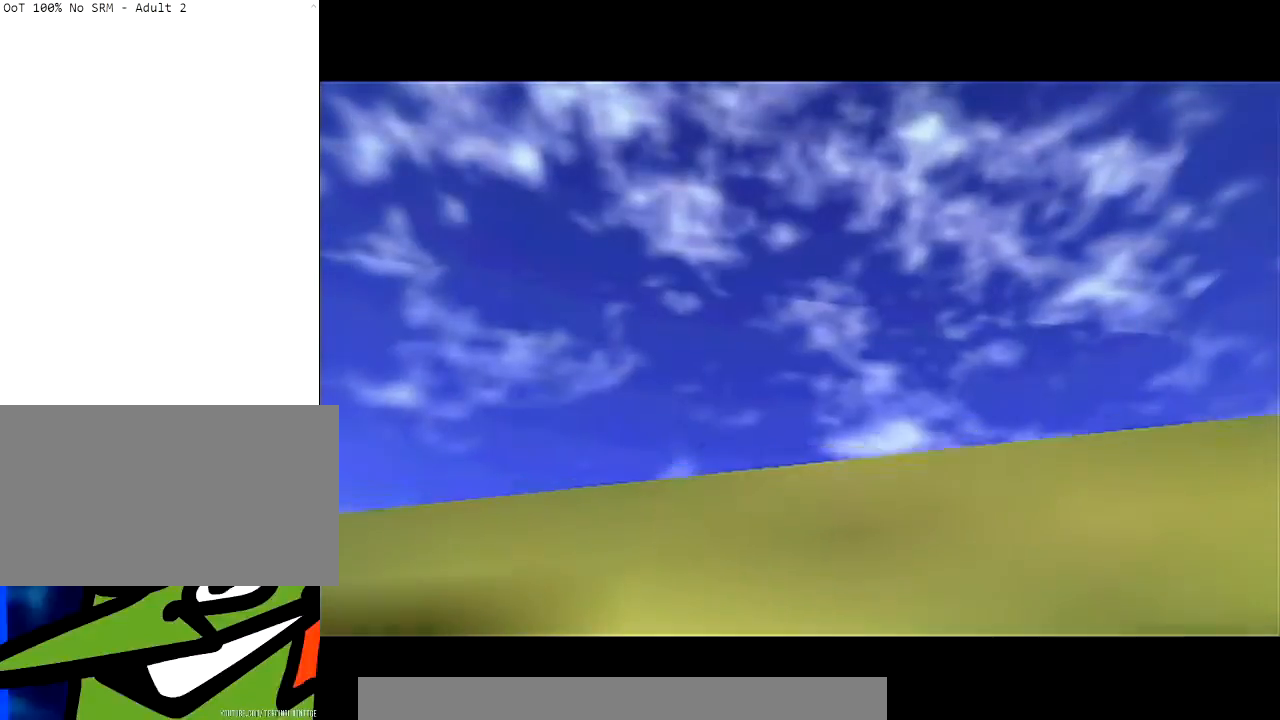
{"buttons": [], "left_stick": "center", "right_stick": "center", "events": []}
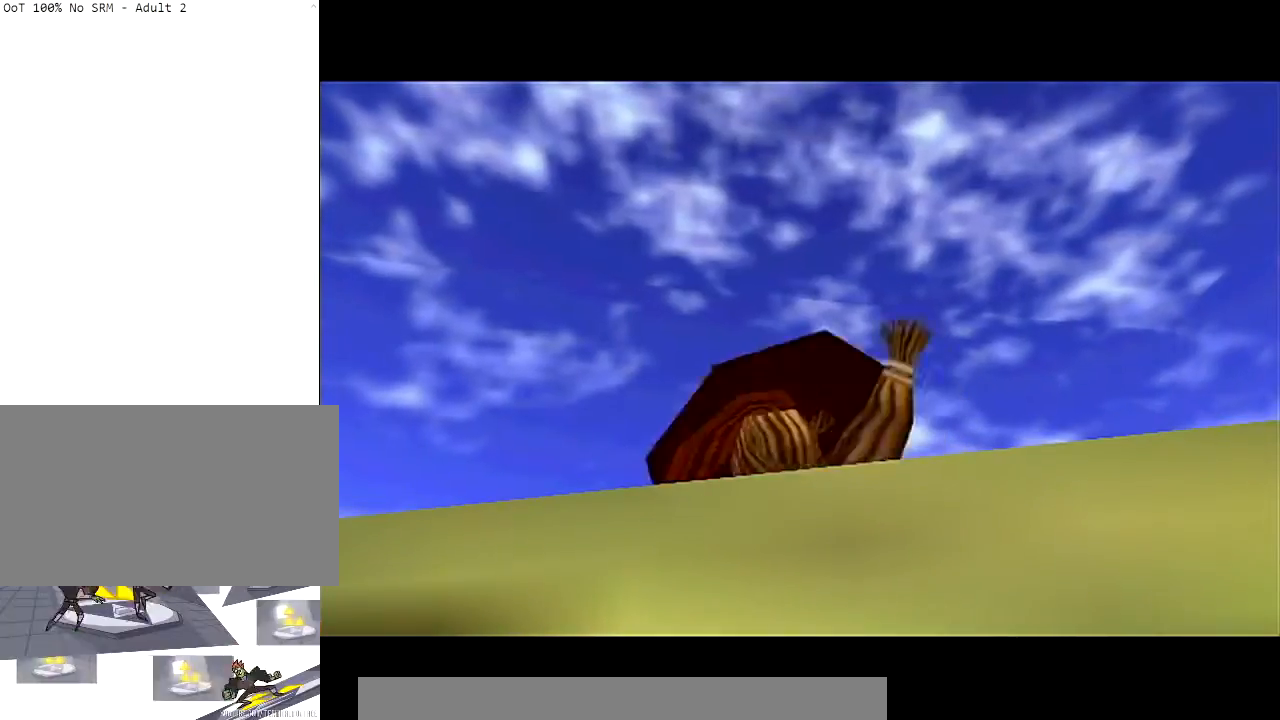
{"buttons": [], "left_stick": "center", "right_stick": "center", "events": []}
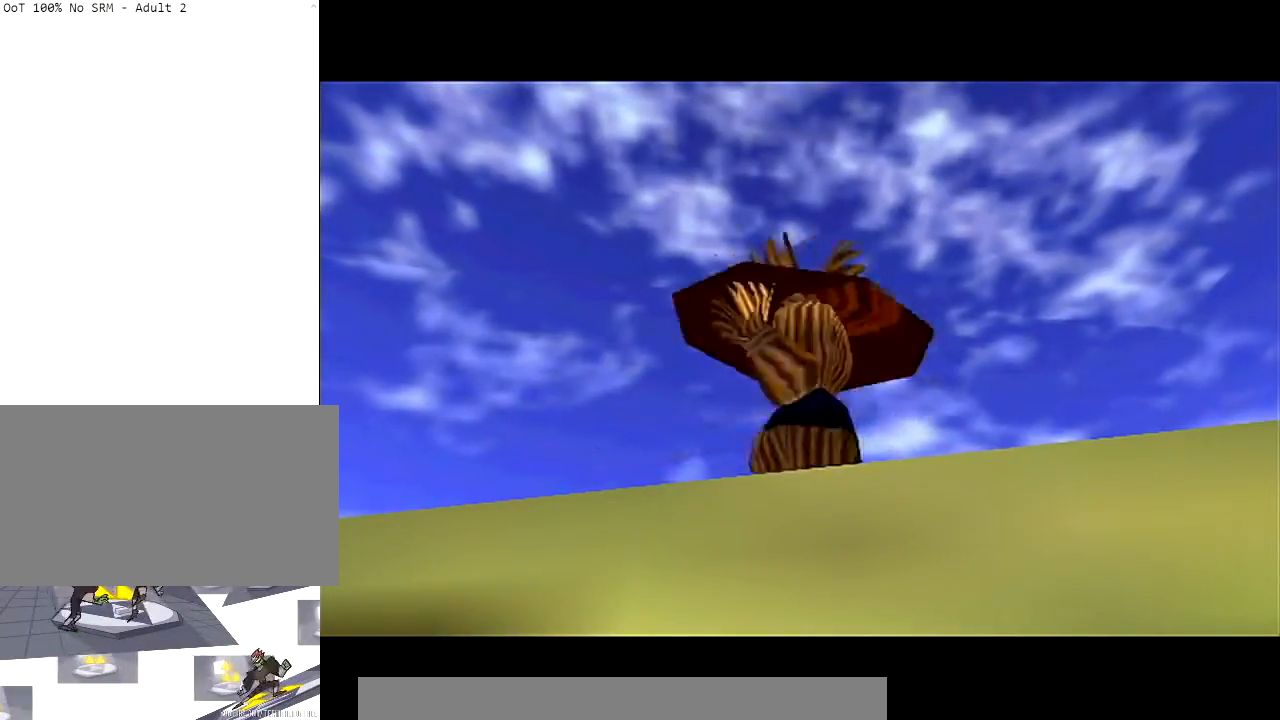
{"buttons": ["Z"], "left_stick": "center", "right_stick": "center", "events": [[400, "Z", "down"]]}
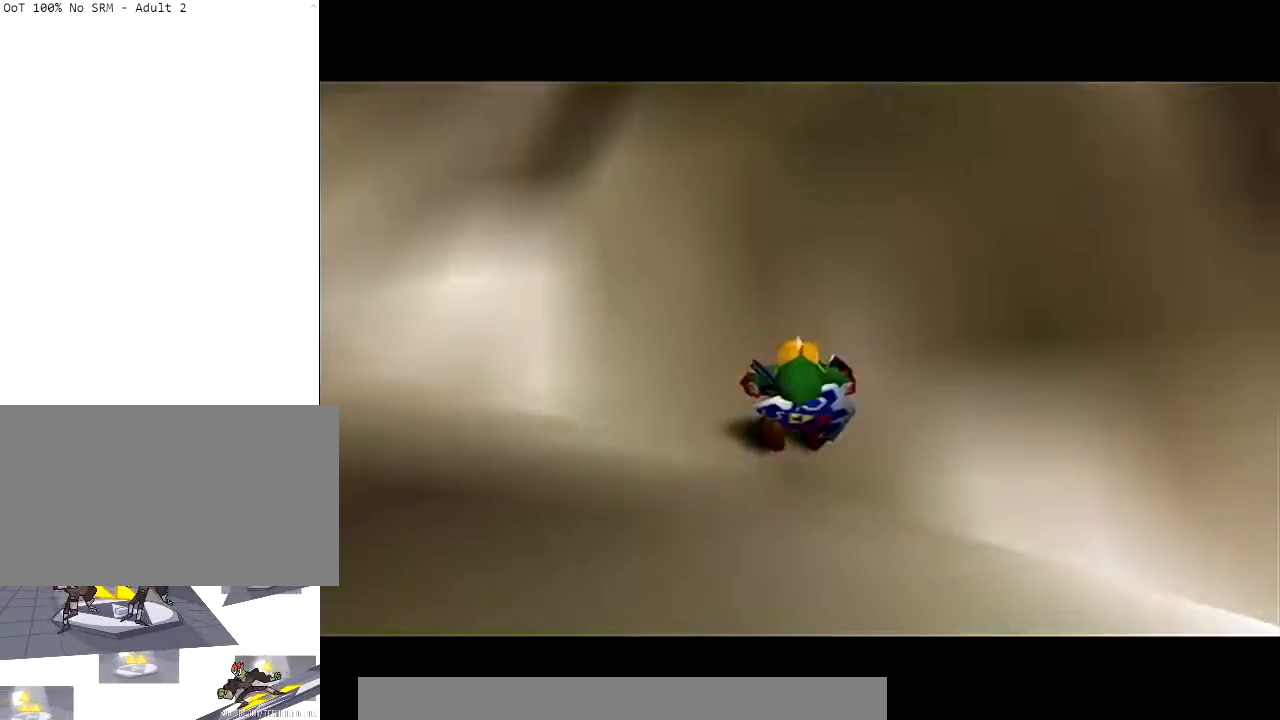
{"buttons": [], "left_stick": "down", "right_stick": "center", "events": [[67, "Z", "up"], [167, "Z", "down"], [267, "Z", "up"], [468, "left_stick", "down"]]}